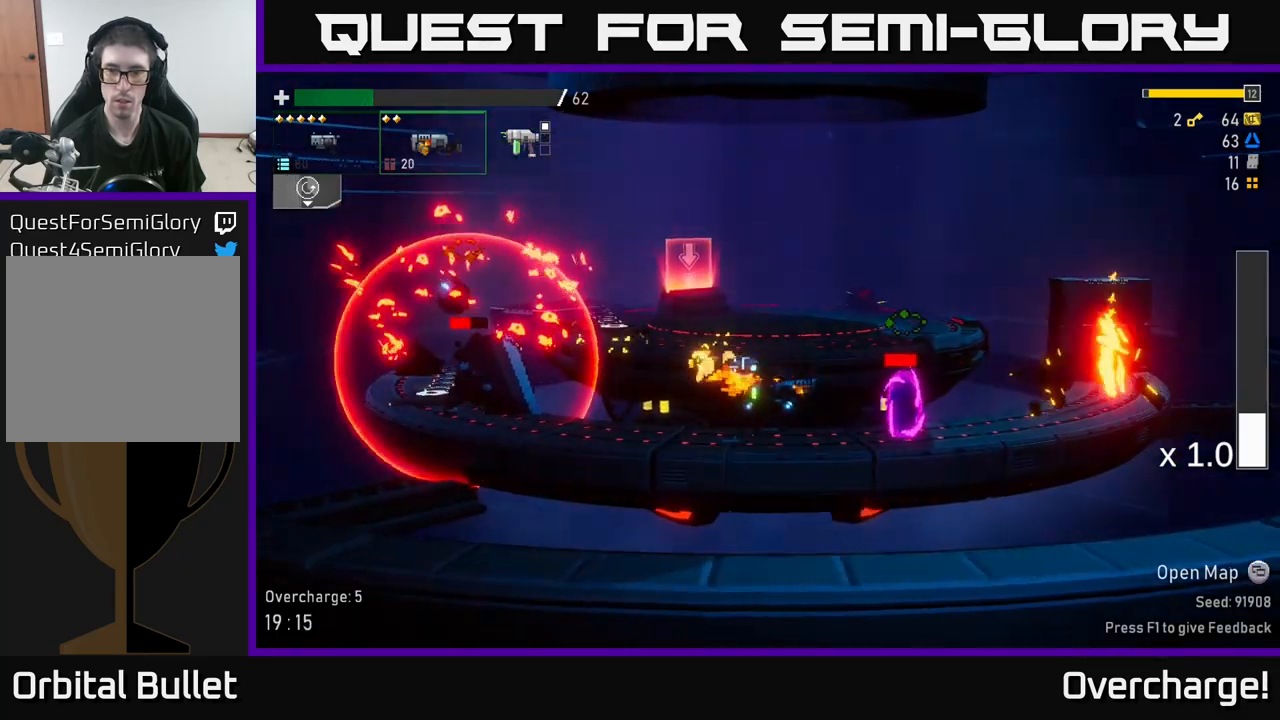
Gameplay with a controller (Xbox layout); each line is a JSON object with the inputs held at the frame after it. "events" lists button and stick changes between this image and that frame as [ms after this image, input, new state], when the widget could be followed in between. Not read: right_stick.
{"buttons": ["R2"], "left_stick": "down", "events": [[16, "R2", "down"], [100, "left_stick", "down"], [150, "R2", "up"], [333, "L2", "down"], [400, "R2", "down"], [466, "L2", "up"]]}
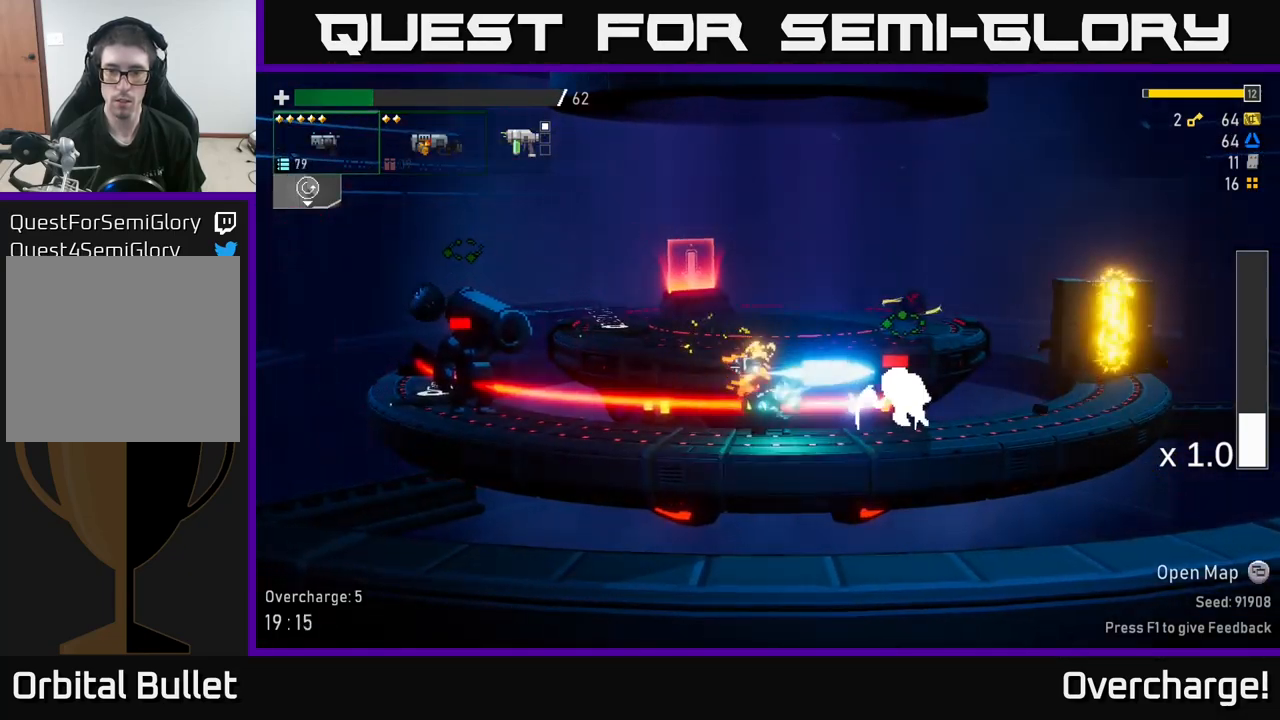
{"buttons": [], "left_stick": "down", "events": [[33, "R2", "up"], [116, "R2", "down"], [233, "R2", "up"], [366, "X", "down"], [466, "X", "up"]]}
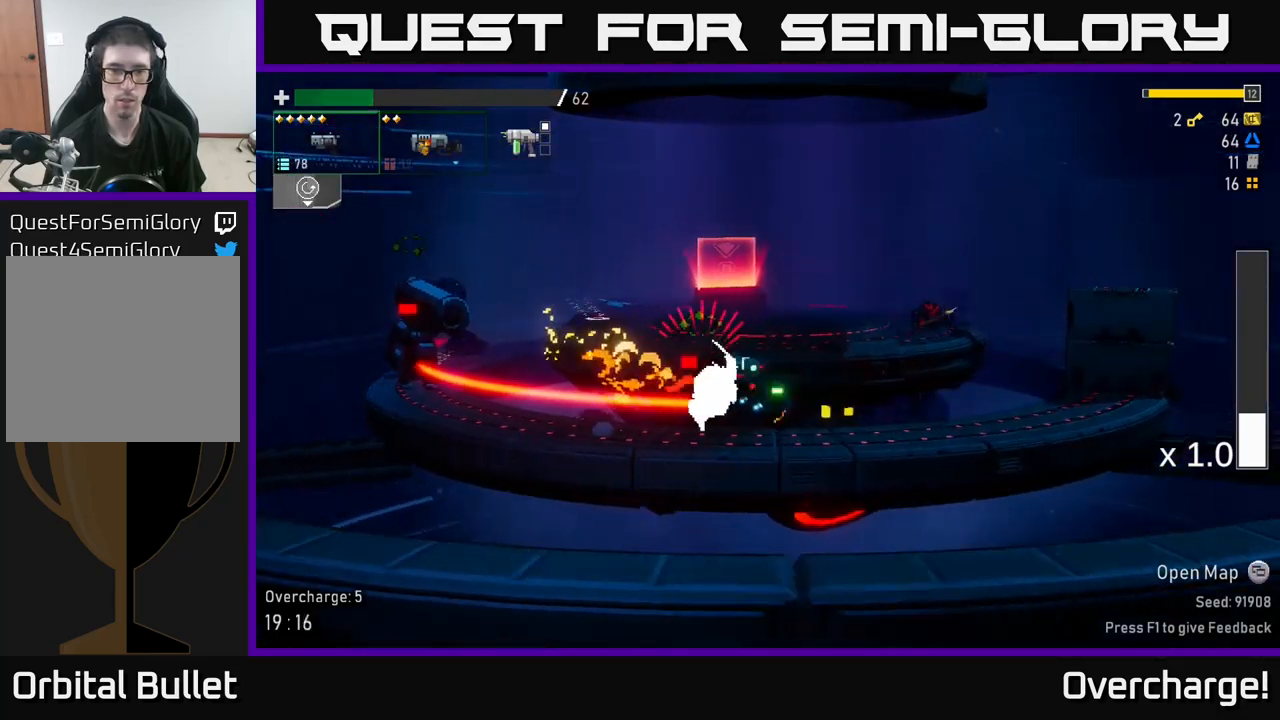
{"buttons": [], "left_stick": "left", "events": [[66, "R2", "down"], [66, "left_stick", "left"], [200, "R2", "up"], [333, "R2", "down"], [450, "R2", "up"]]}
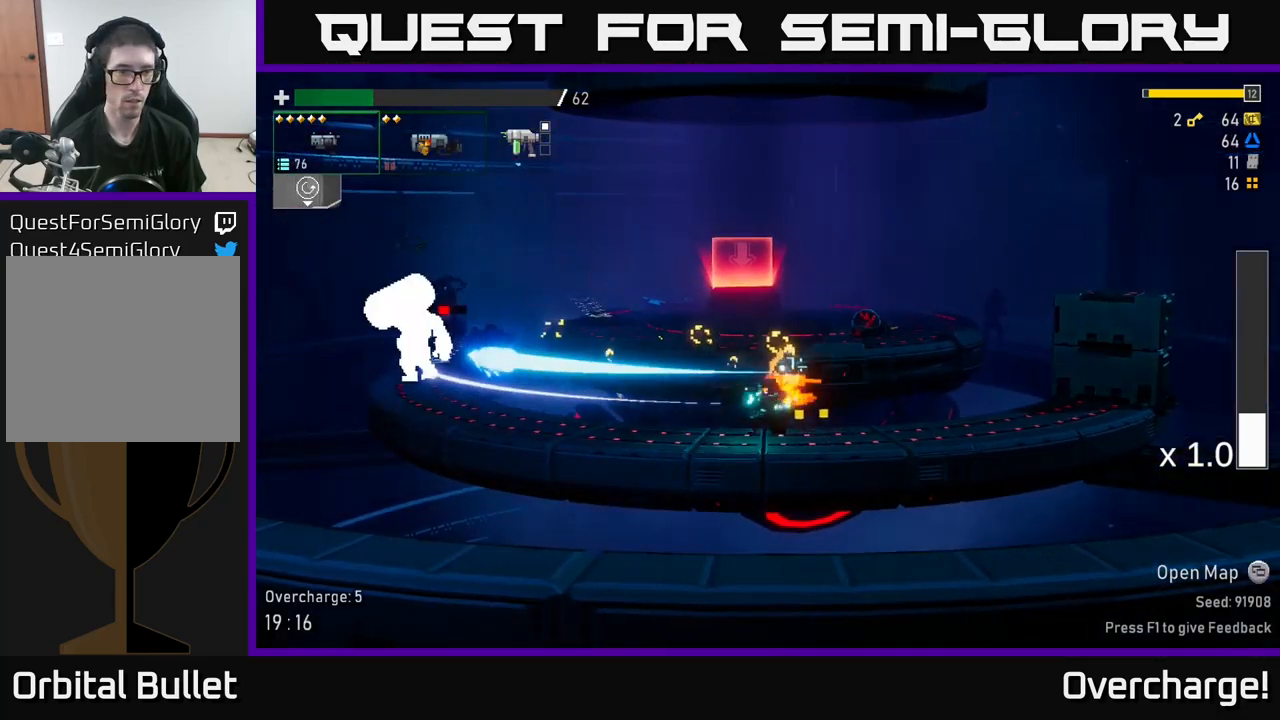
{"buttons": ["R2"], "left_stick": "left", "events": [[33, "R2", "down"], [166, "R2", "up"], [250, "R2", "down"], [350, "R2", "up"], [450, "R2", "down"]]}
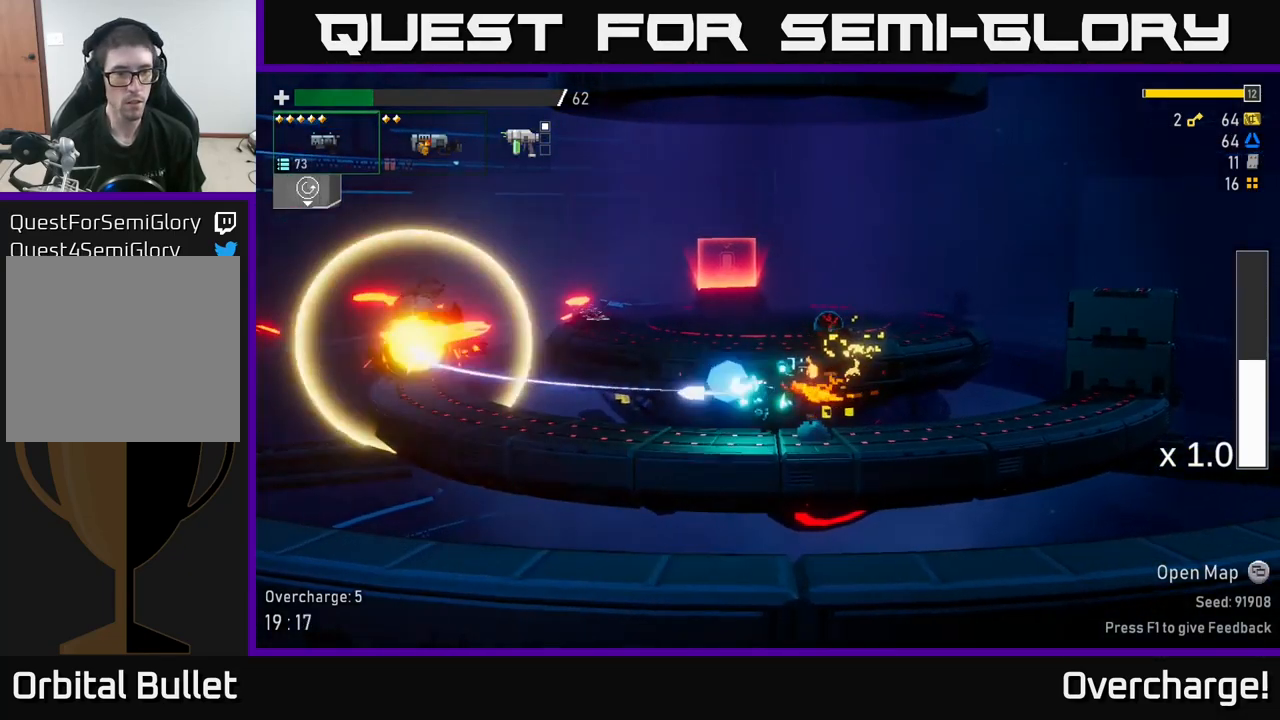
{"buttons": ["R2"], "left_stick": "down-left", "events": [[66, "R2", "up"], [166, "left_stick", "down-left"], [216, "R2", "down"], [333, "R2", "up"], [416, "R2", "down"]]}
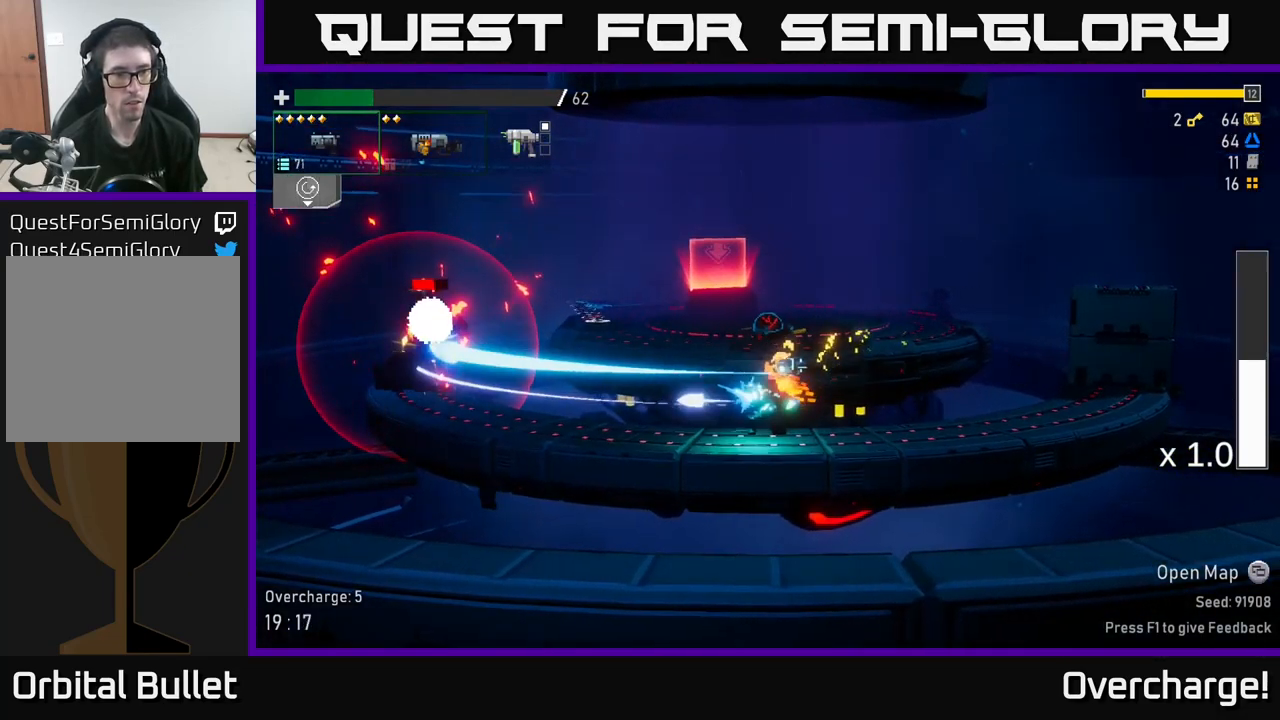
{"buttons": ["X"], "left_stick": "left", "events": [[33, "R2", "up"], [66, "left_stick", "left"], [116, "R2", "down"], [216, "R2", "up"], [283, "R2", "down"], [416, "R2", "up"], [483, "X", "down"]]}
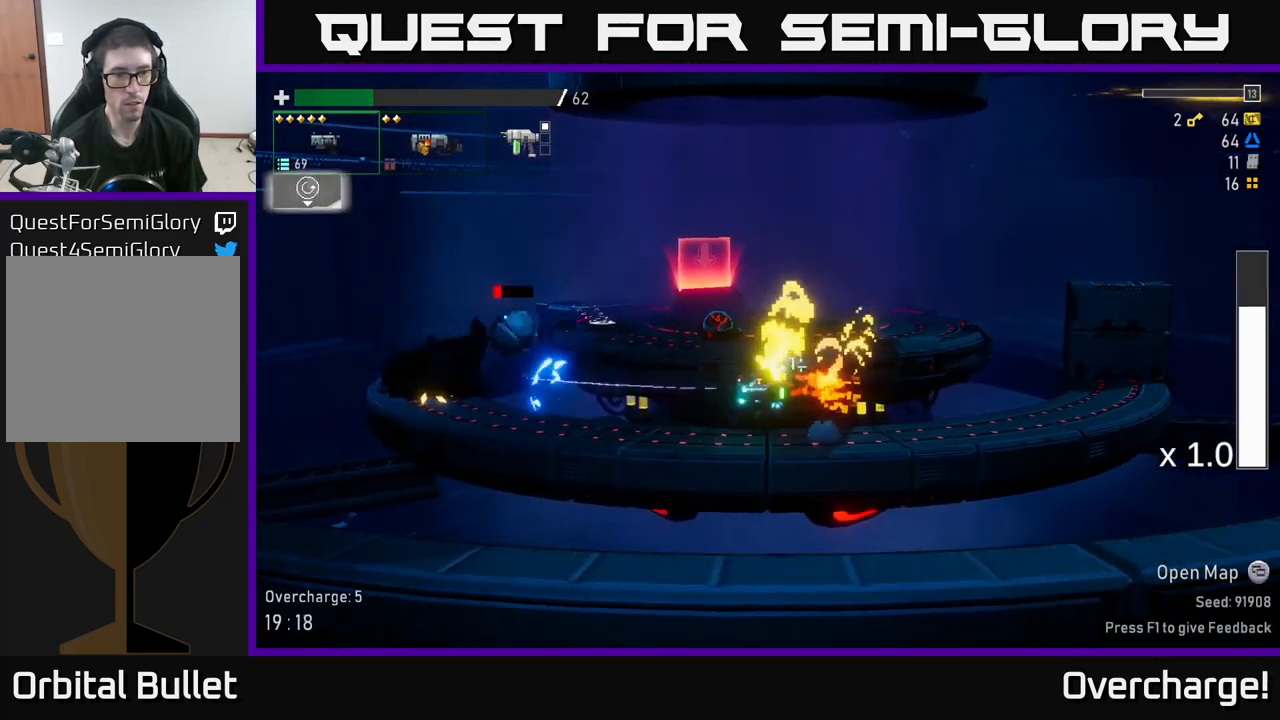
{"buttons": ["R2"], "left_stick": "left", "events": [[66, "R2", "down"], [100, "X", "up"], [200, "R2", "up"], [316, "R2", "down"], [400, "R2", "up"], [500, "R2", "down"]]}
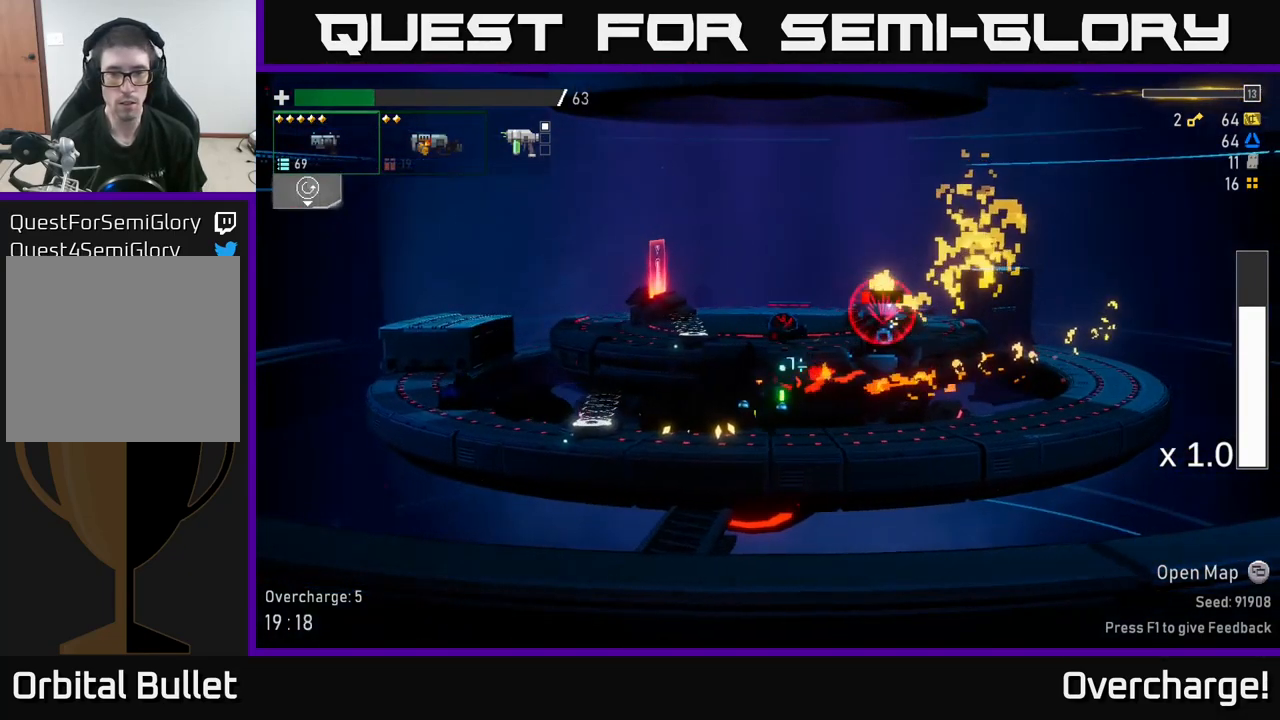
{"buttons": ["R2"], "left_stick": "down", "events": [[166, "R2", "up"], [316, "A", "down"], [416, "R2", "down"], [433, "A", "up"], [433, "left_stick", "down"]]}
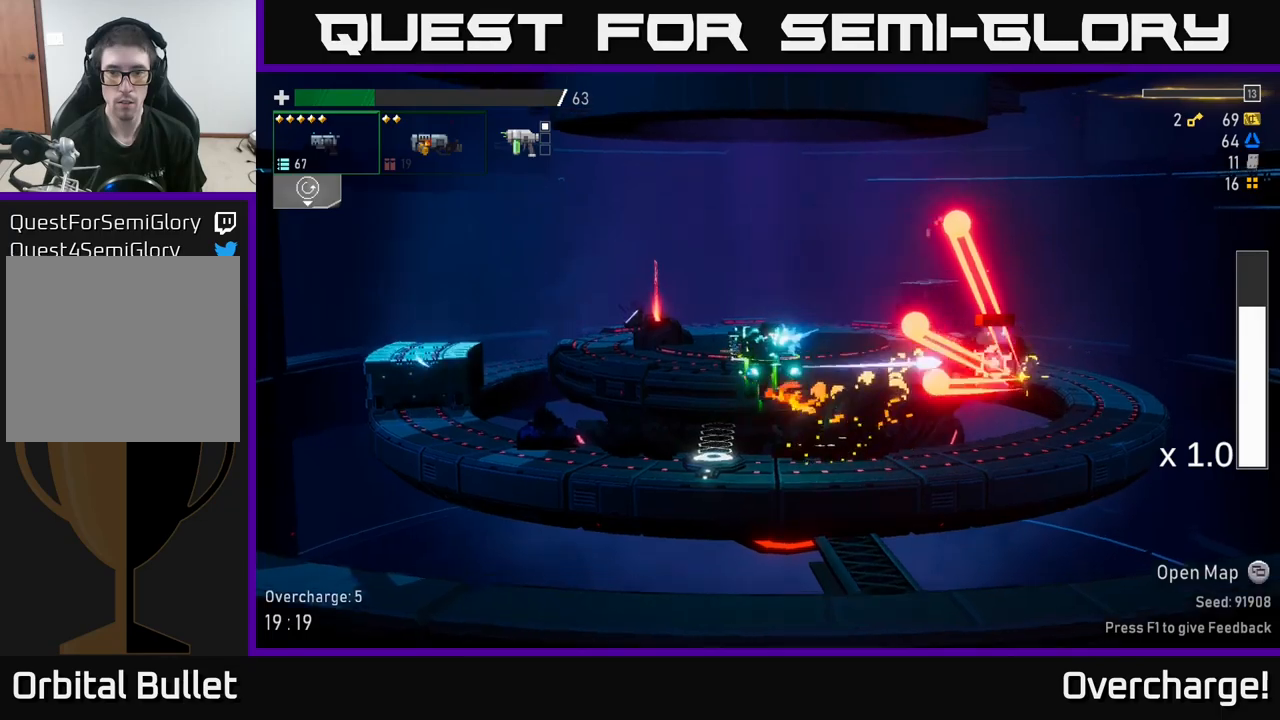
{"buttons": [], "left_stick": "left", "events": [[67, "R2", "up"], [67, "left_stick", "left"], [233, "X", "down"], [367, "X", "up"]]}
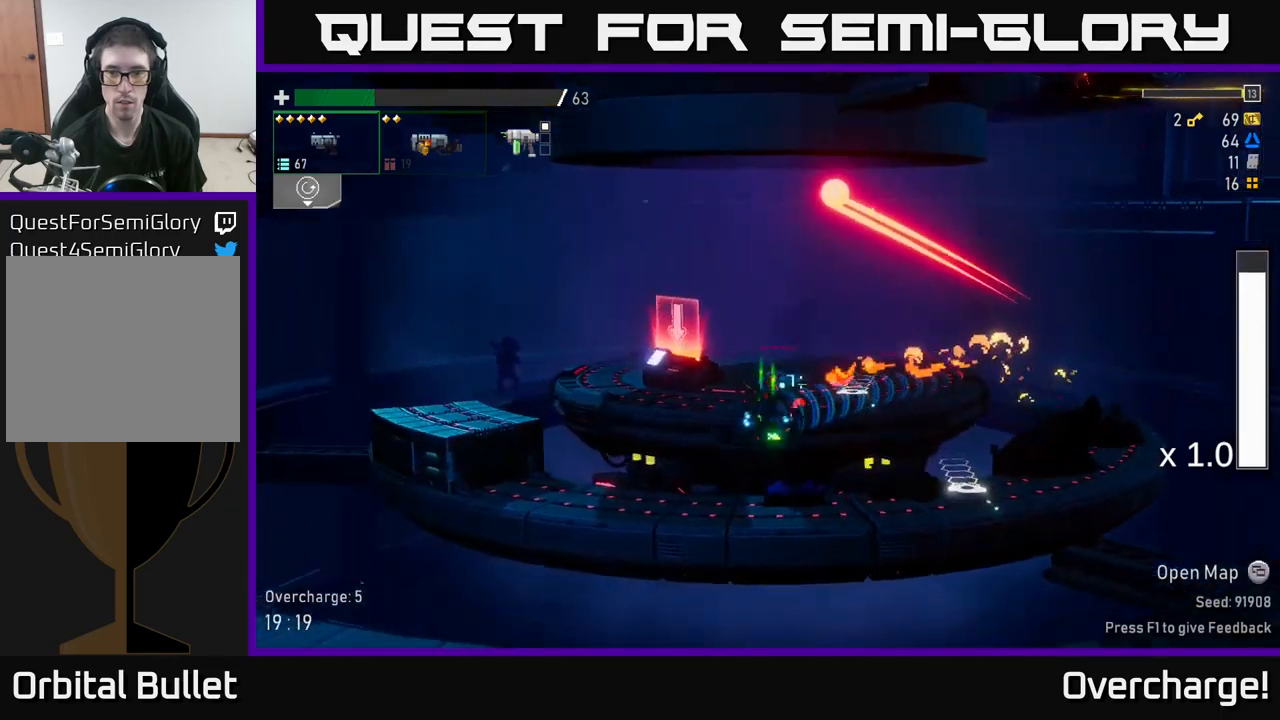
{"buttons": [], "left_stick": "center", "events": [[33, "left_stick", "center"]]}
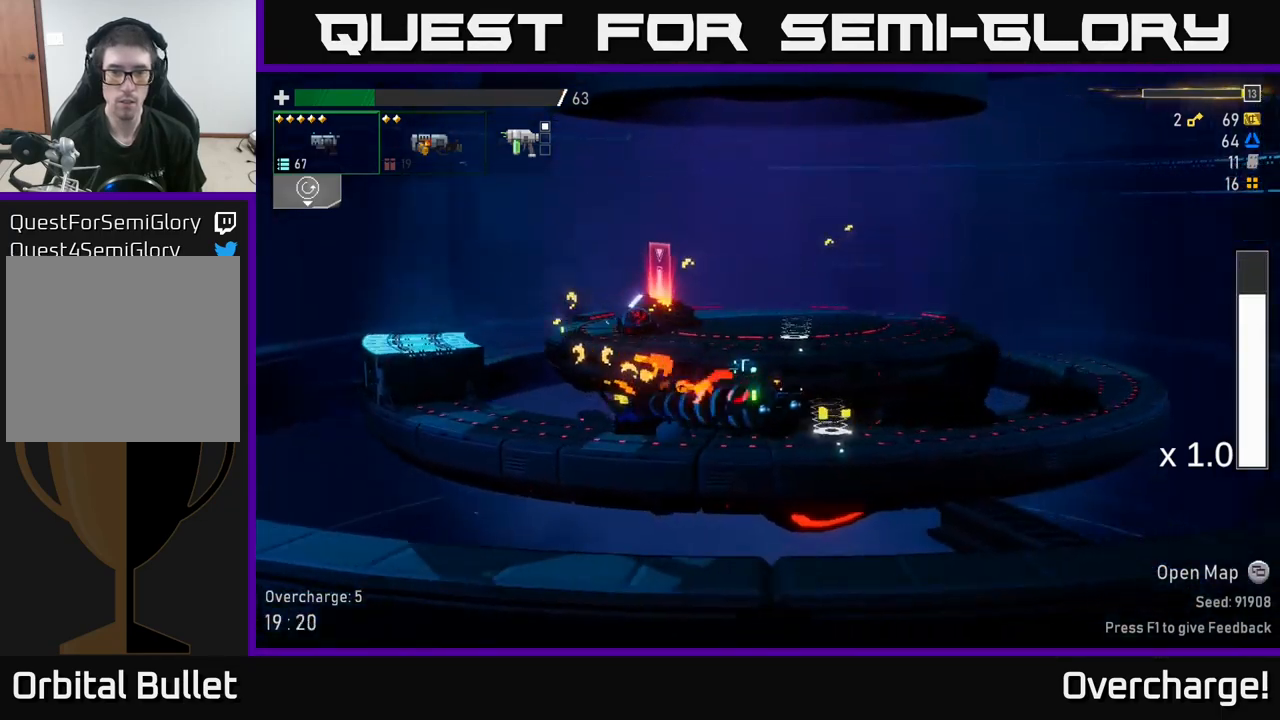
{"buttons": [], "left_stick": "left", "events": [[133, "Y", "down"], [183, "left_stick", "left"], [200, "Y", "up"]]}
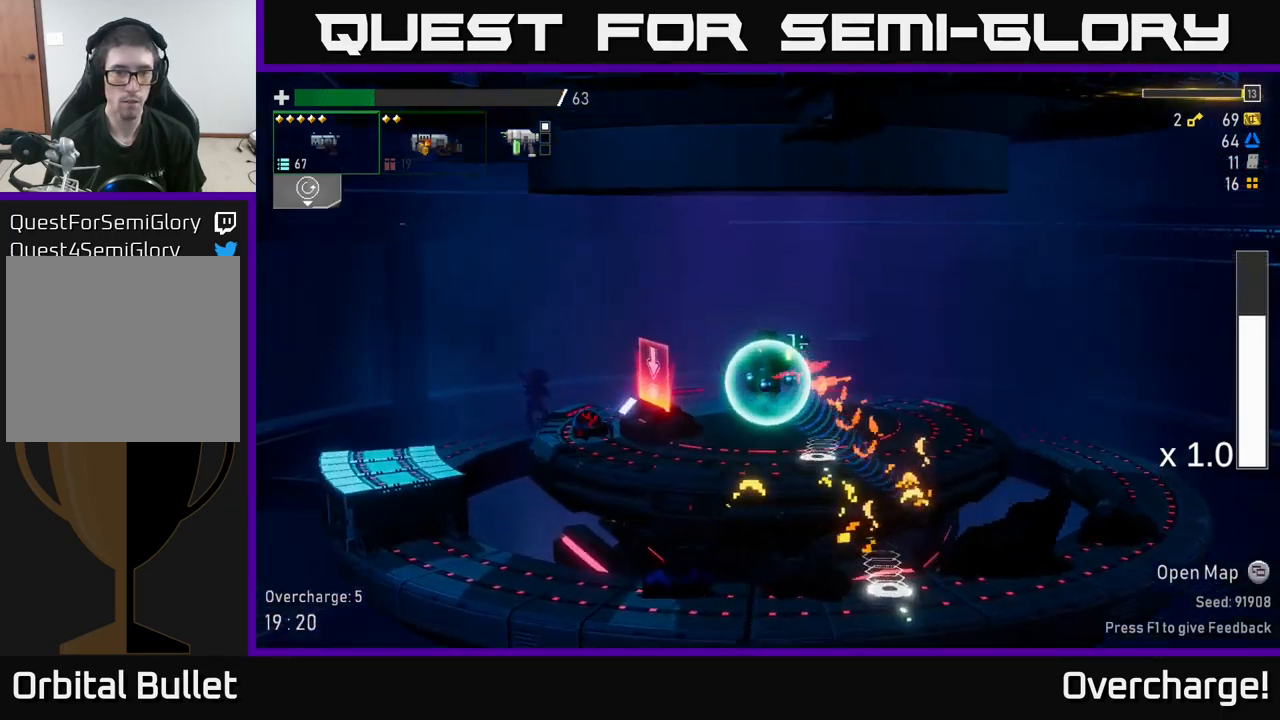
{"buttons": [], "left_stick": "down-left", "events": [[350, "left_stick", "down-left"]]}
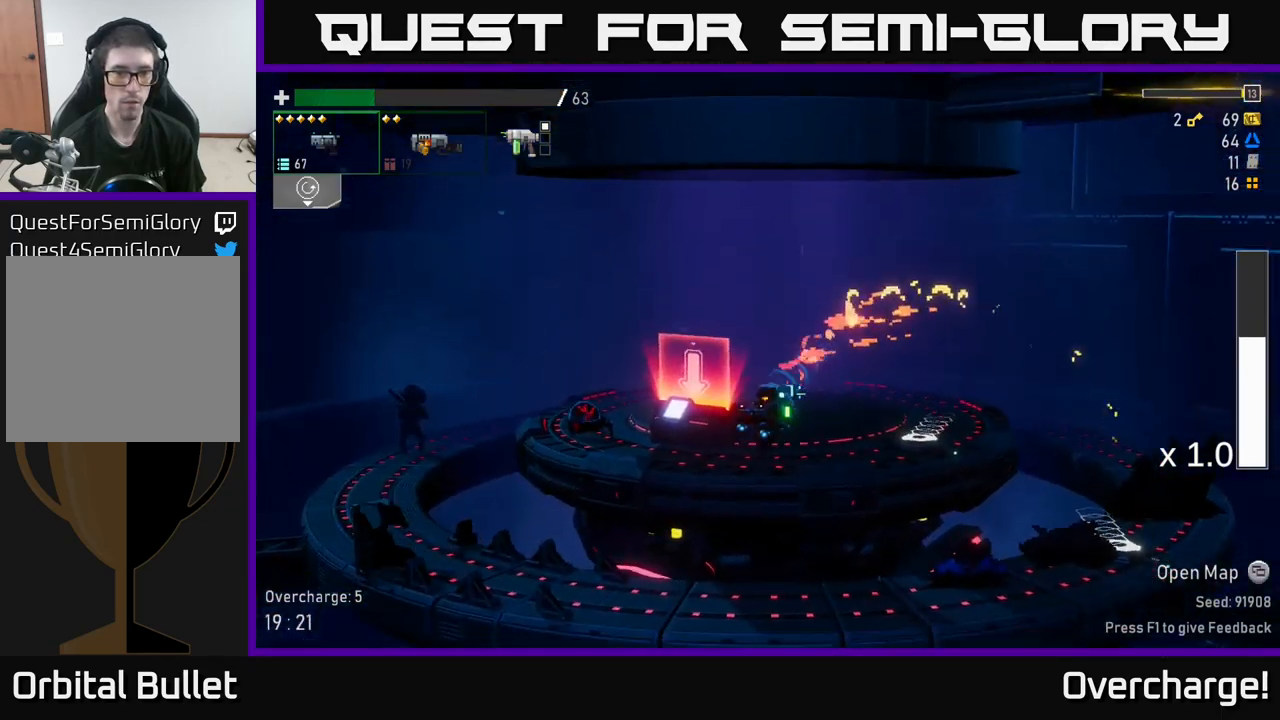
{"buttons": ["R2"], "left_stick": "down-left", "events": [[67, "R2", "down"], [183, "R2", "up"], [267, "R2", "down"], [383, "R2", "up"], [500, "R2", "down"]]}
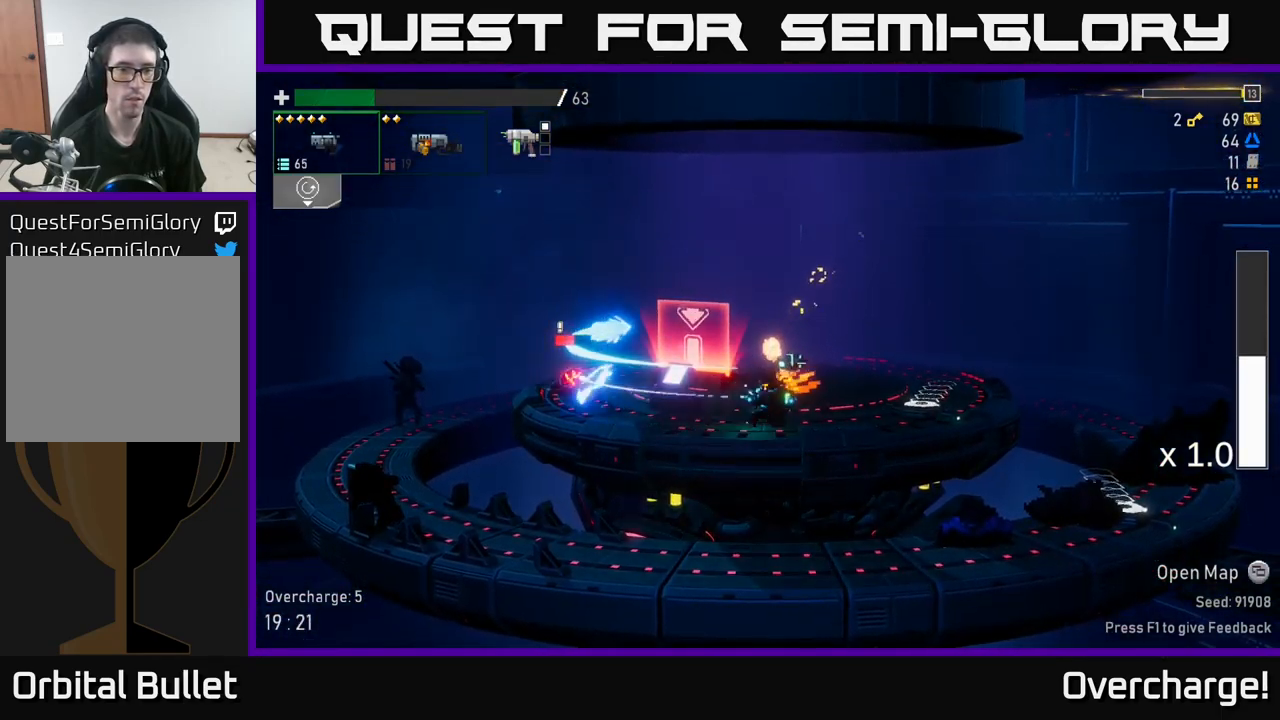
{"buttons": ["R2"], "left_stick": "down-left", "events": [[100, "R2", "up"], [200, "R2", "down"], [300, "R2", "up"], [417, "R2", "down"]]}
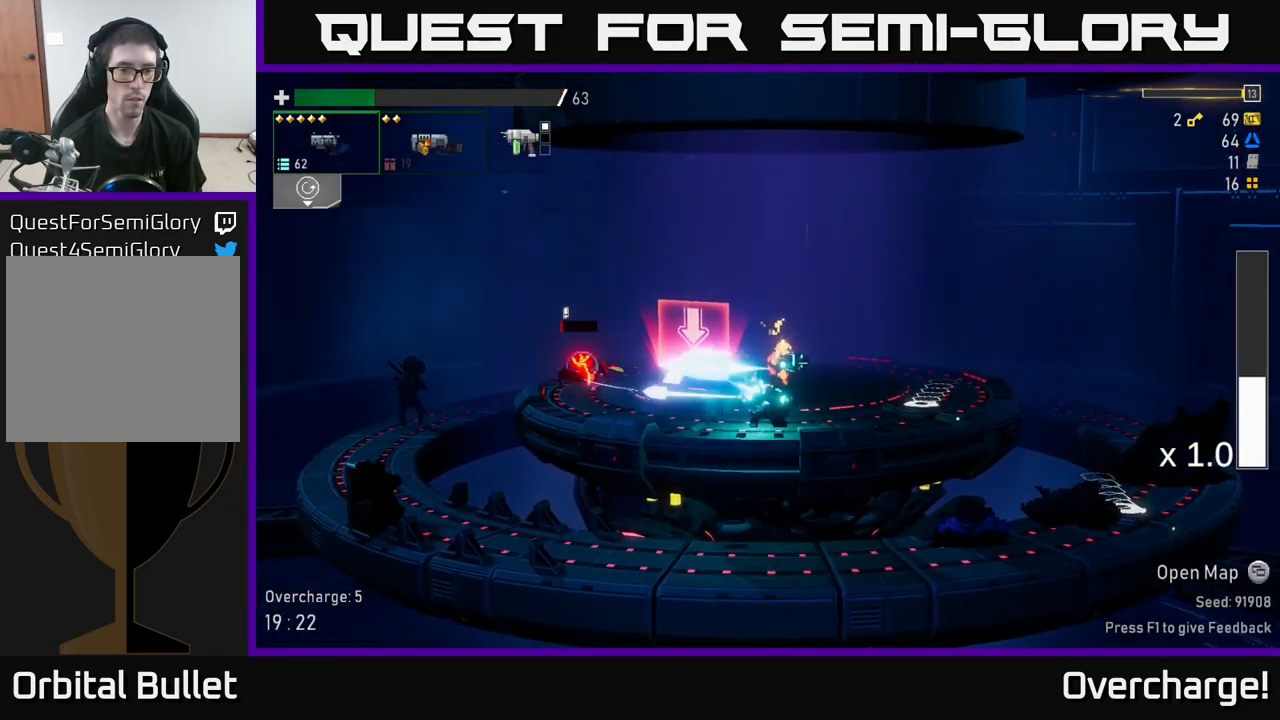
{"buttons": [], "left_stick": "left", "events": [[33, "R2", "up"], [133, "R2", "down"], [200, "left_stick", "left"], [250, "R2", "up"], [250, "X", "down"], [383, "X", "up"]]}
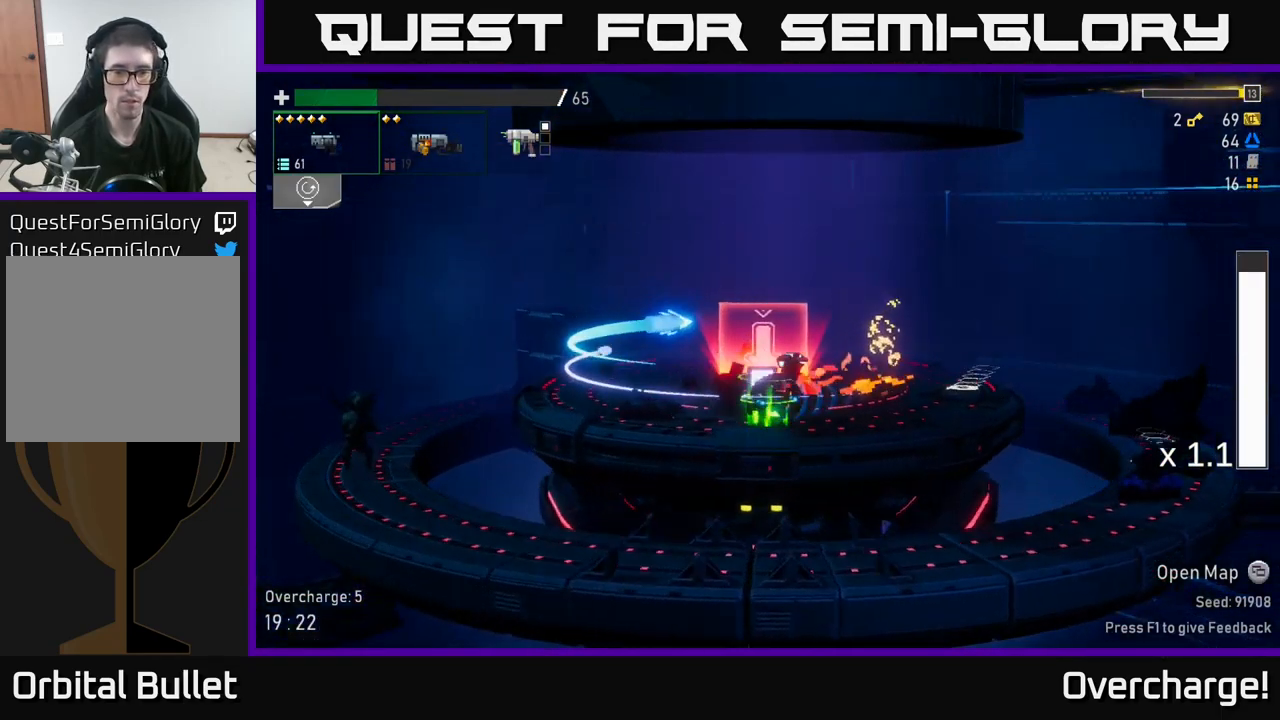
{"buttons": ["A", "X"], "left_stick": "left", "events": [[333, "A", "down"], [467, "X", "down"]]}
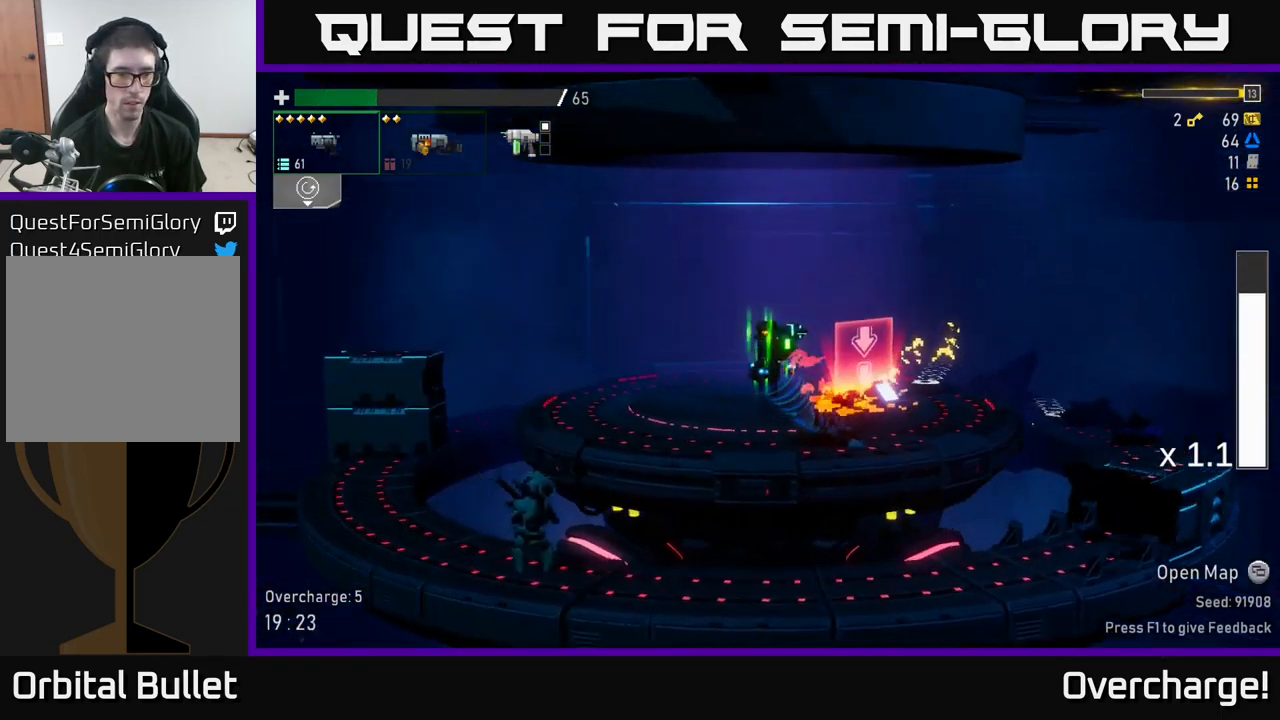
{"buttons": ["A"], "left_stick": "left", "events": [[200, "X", "up"], [217, "A", "up"], [400, "A", "down"]]}
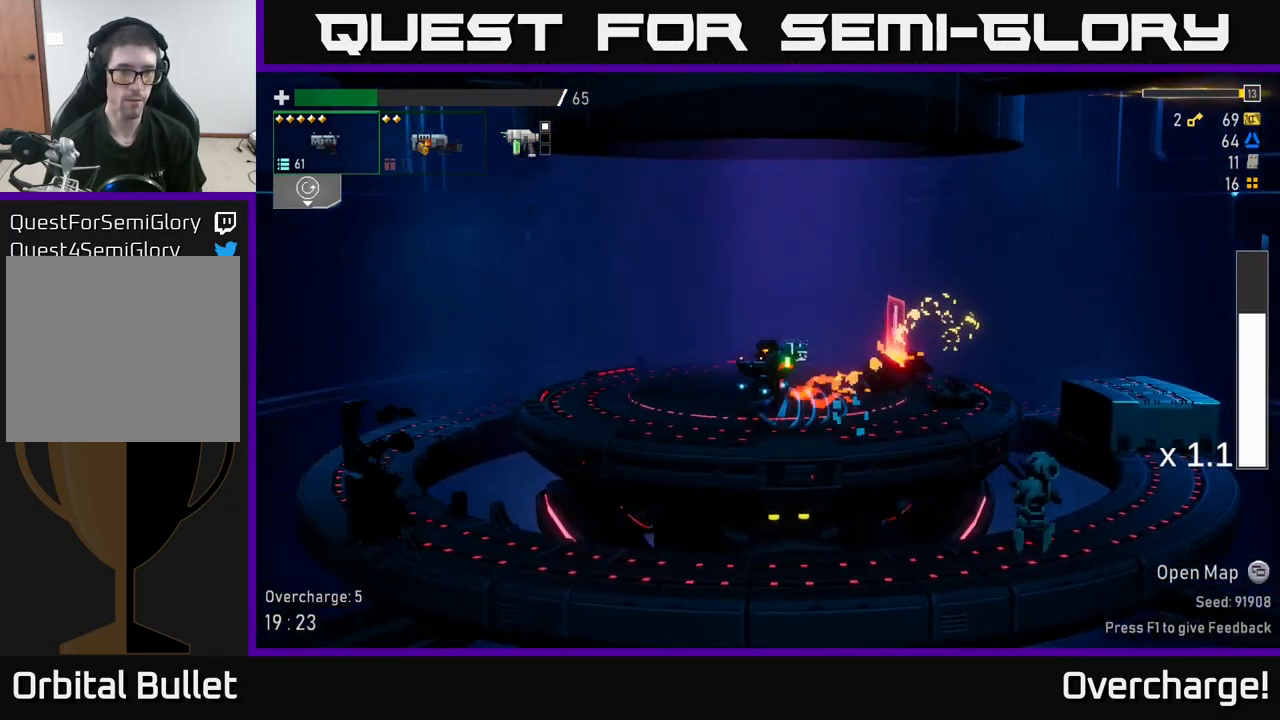
{"buttons": [], "left_stick": "left", "events": [[67, "X", "down"], [83, "A", "up"], [200, "X", "up"]]}
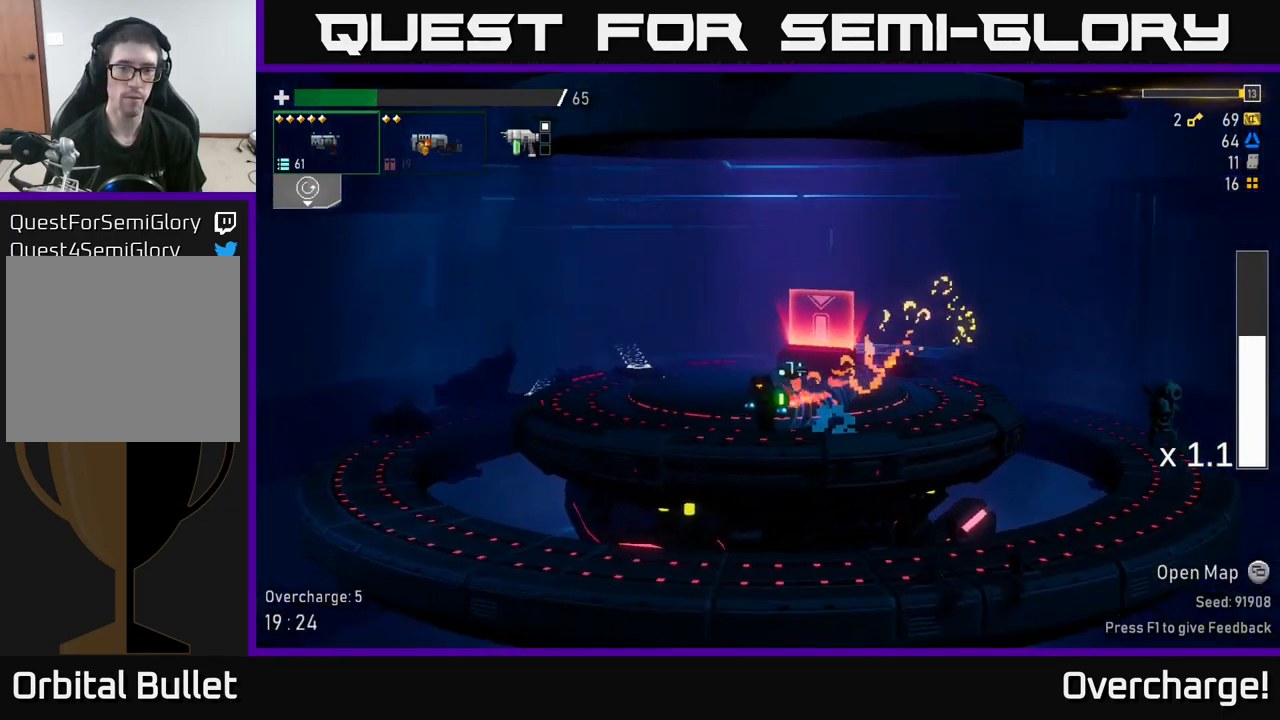
{"buttons": [], "left_stick": "left", "events": [[16, "A", "down"], [183, "X", "down"], [416, "X", "up"], [433, "A", "up"]]}
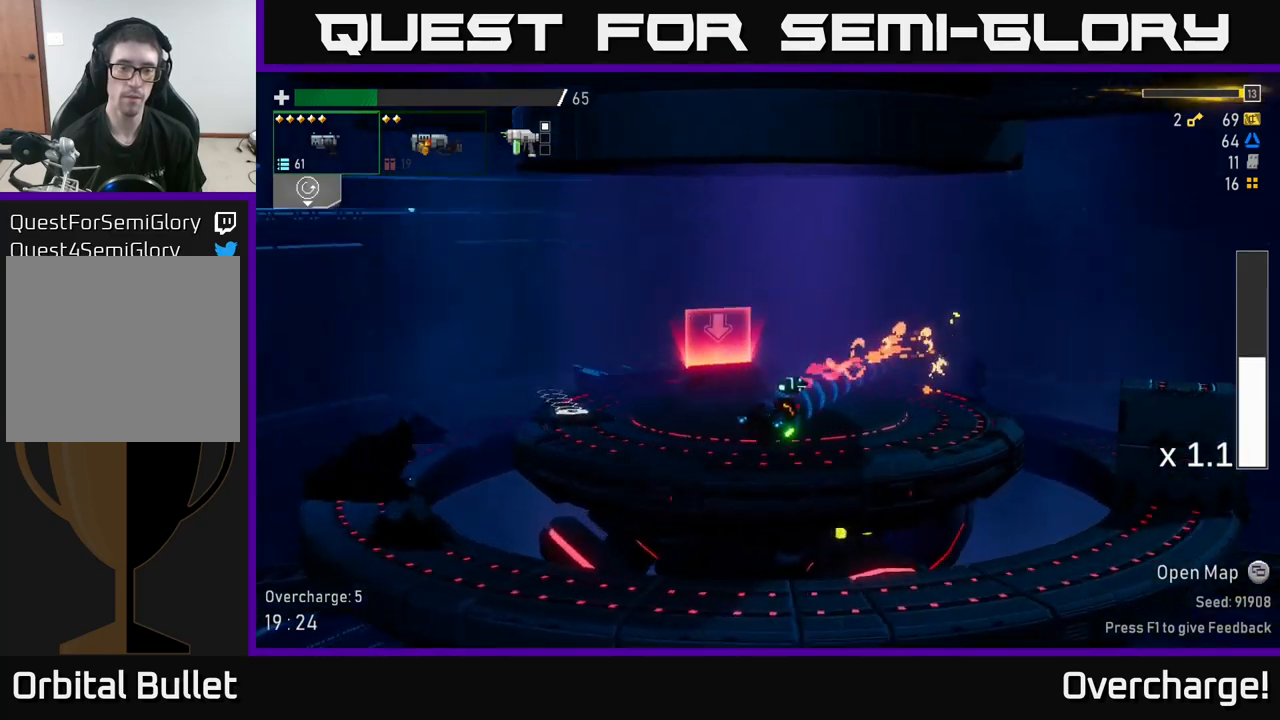
{"buttons": ["X"], "left_stick": "left", "events": [[184, "A", "down"], [250, "A", "up"], [400, "X", "down"]]}